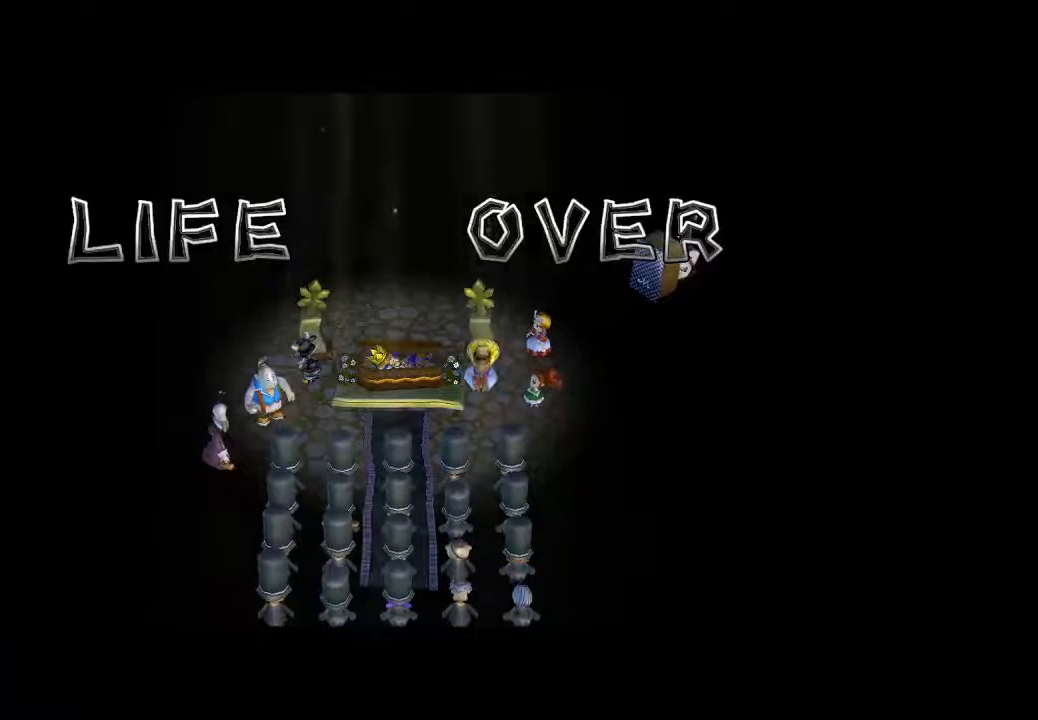
Gameplay with a controller (Xbox layout); each line is a JSON object with the inputs held at the frame after it. "button_events" lists button changes between this image and that frame as [ms after this image, input, new state], when the widget could be followed in between (sticks are given only as held states). Not read: L3 R3.
{"buttons": [], "left_stick": "center", "right_stick": "center", "button_events": [[100, "A", "down"], [233, "A", "up"]]}
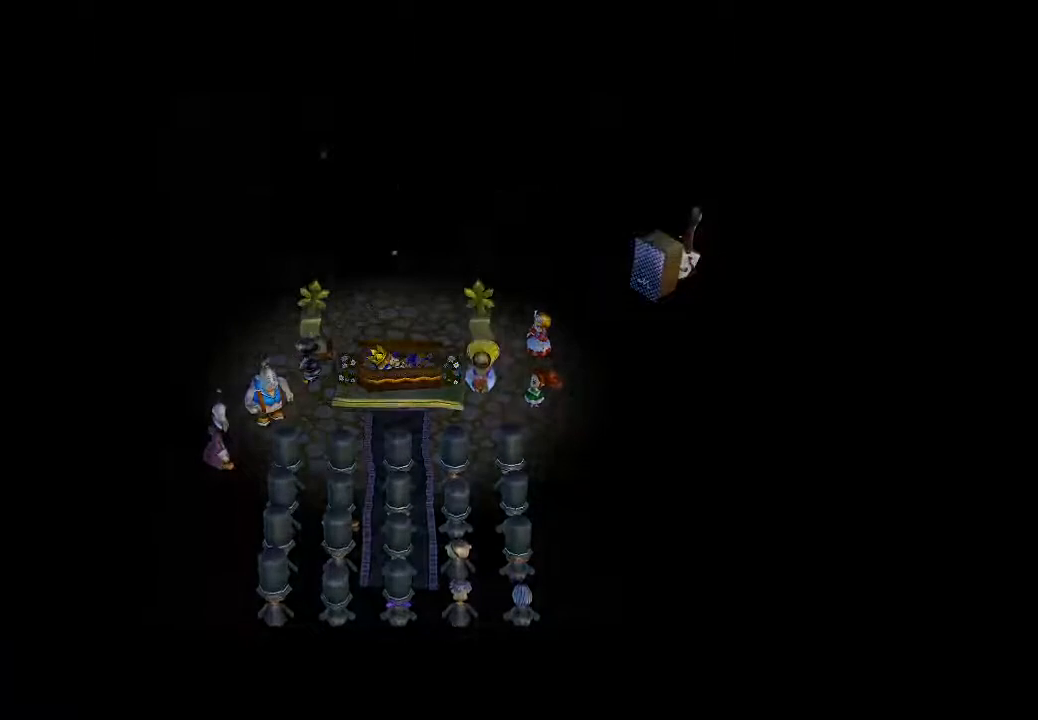
{"buttons": [], "left_stick": "center", "right_stick": "center", "button_events": []}
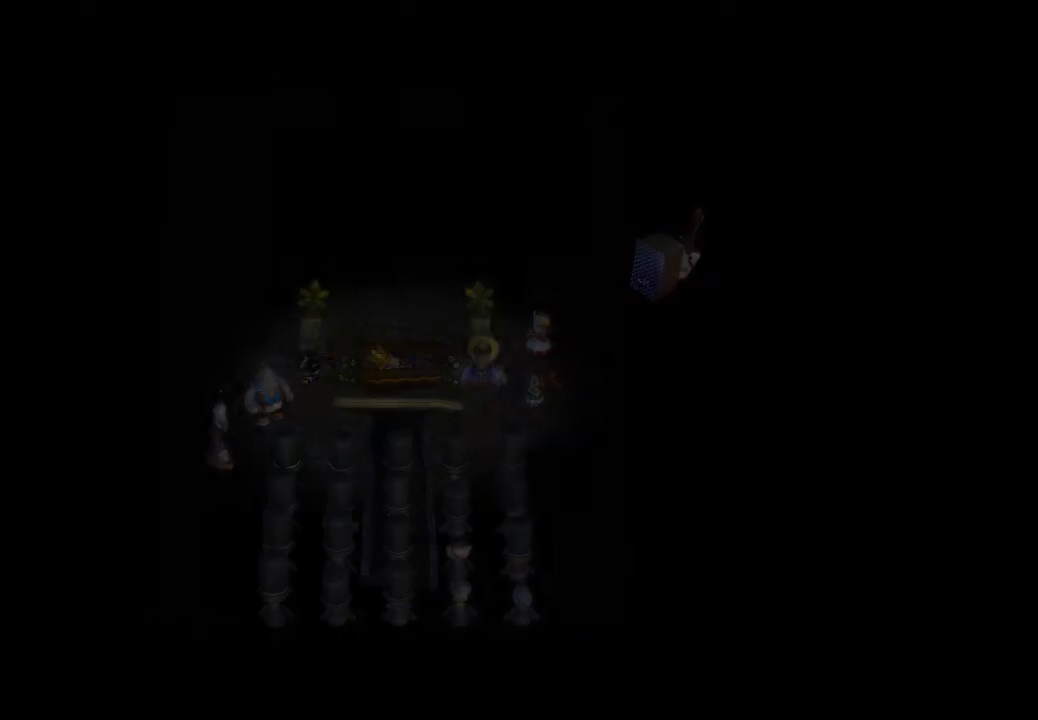
{"buttons": [], "left_stick": "center", "right_stick": "center", "button_events": []}
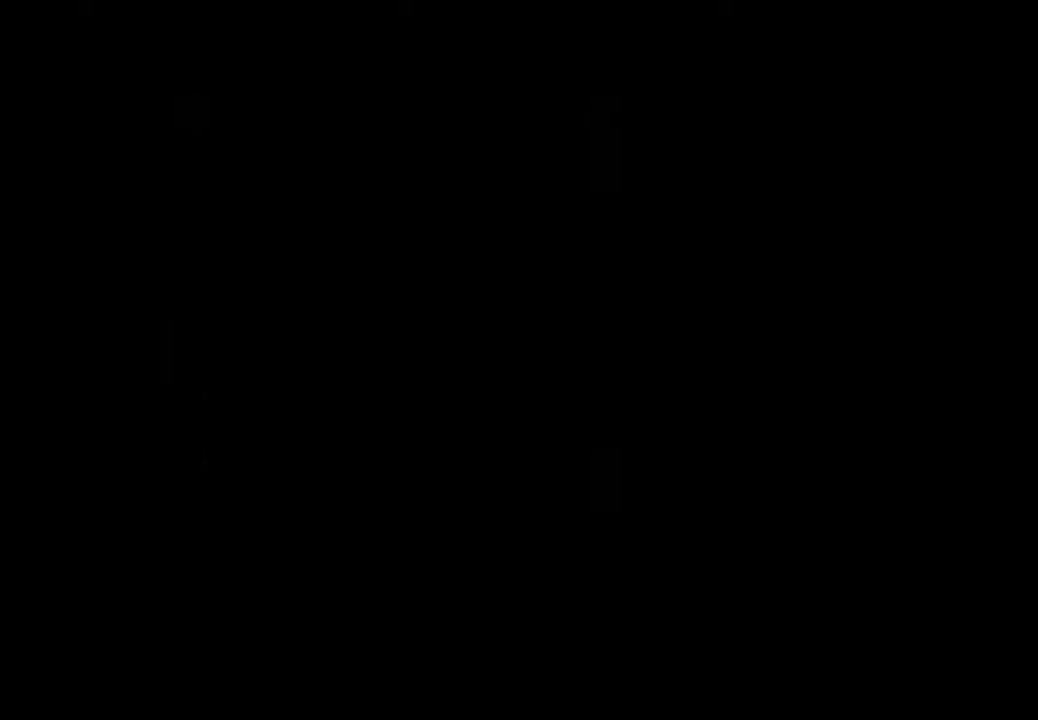
{"buttons": [], "left_stick": "center", "right_stick": "center", "button_events": []}
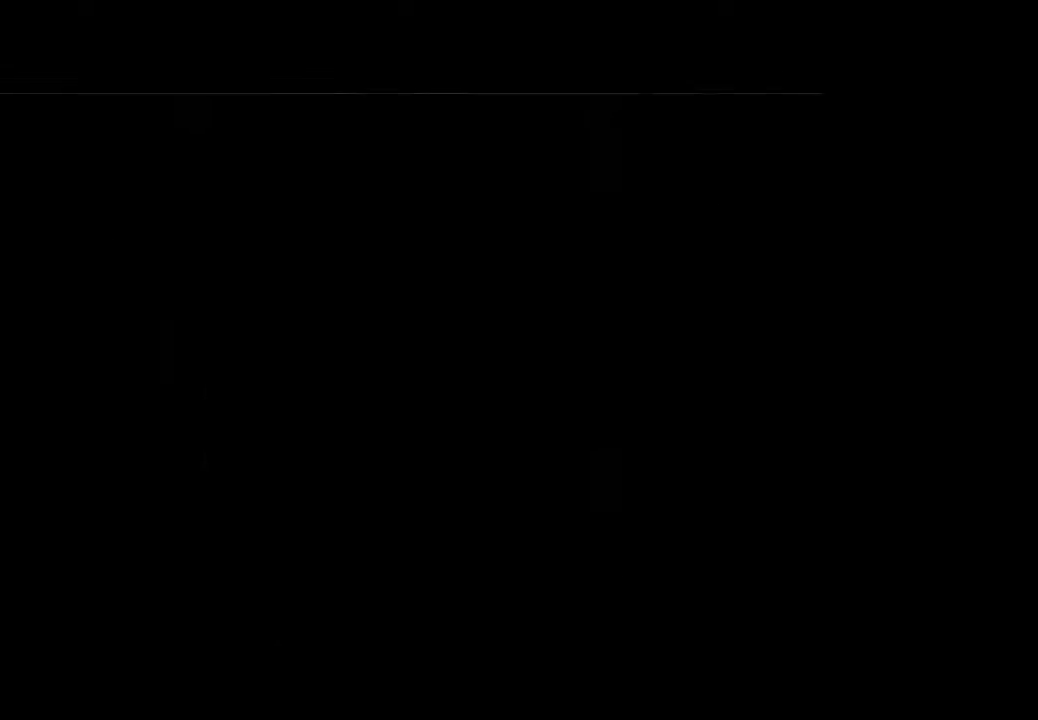
{"buttons": [], "left_stick": "center", "right_stick": "center", "button_events": []}
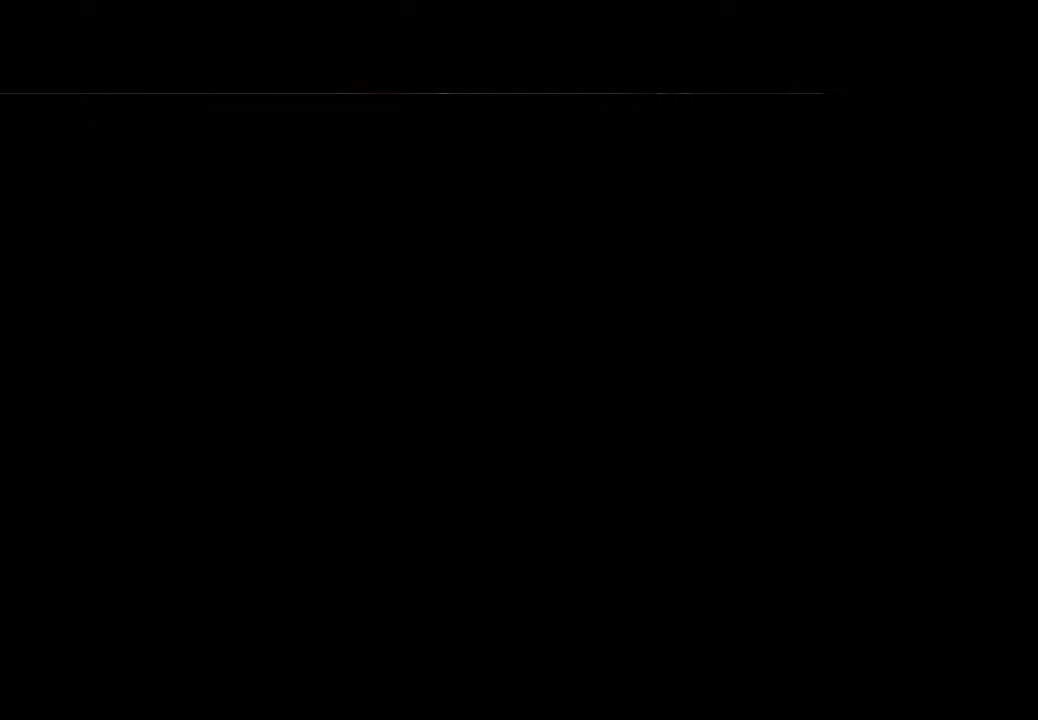
{"buttons": [], "left_stick": "center", "right_stick": "center", "button_events": []}
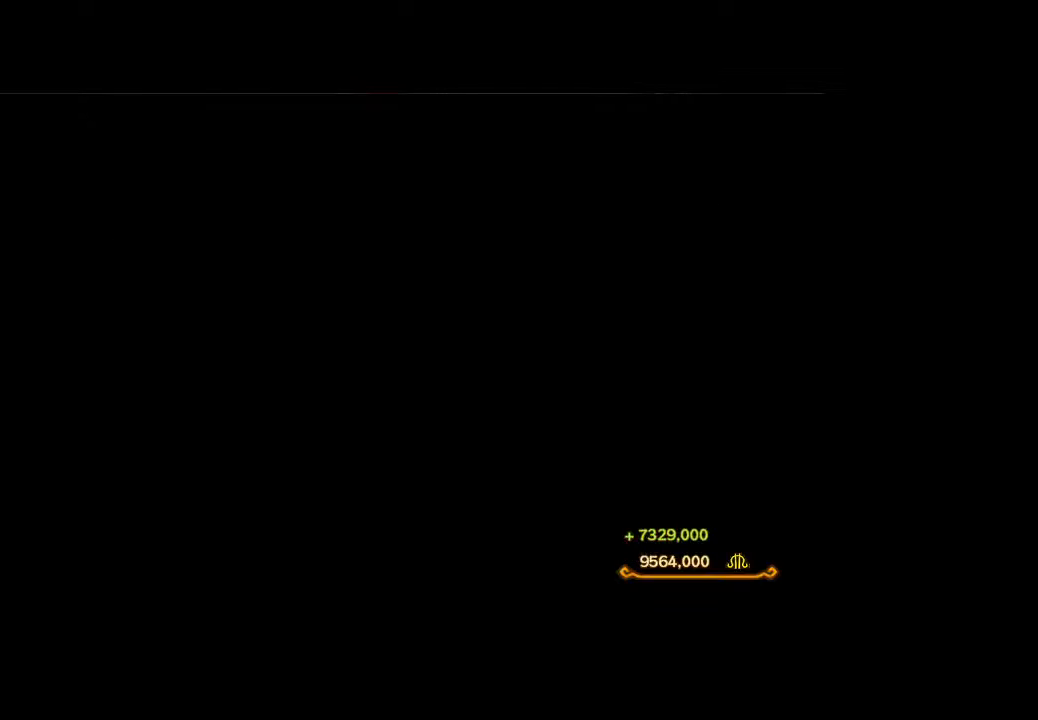
{"buttons": [], "left_stick": "center", "right_stick": "center", "button_events": []}
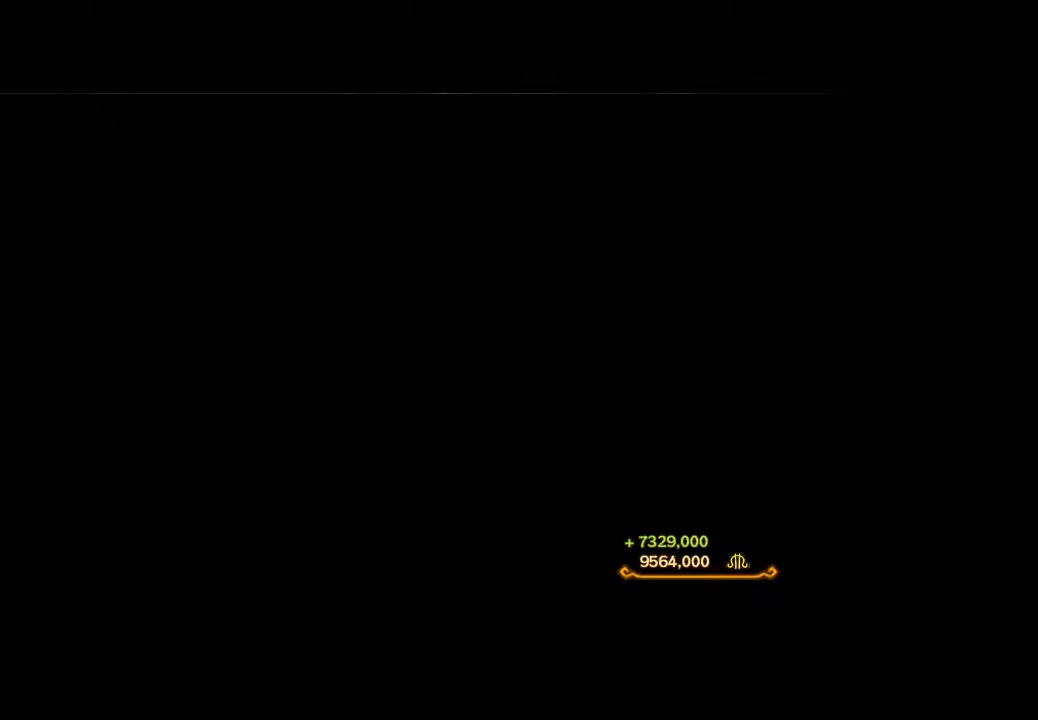
{"buttons": [], "left_stick": "center", "right_stick": "center", "button_events": []}
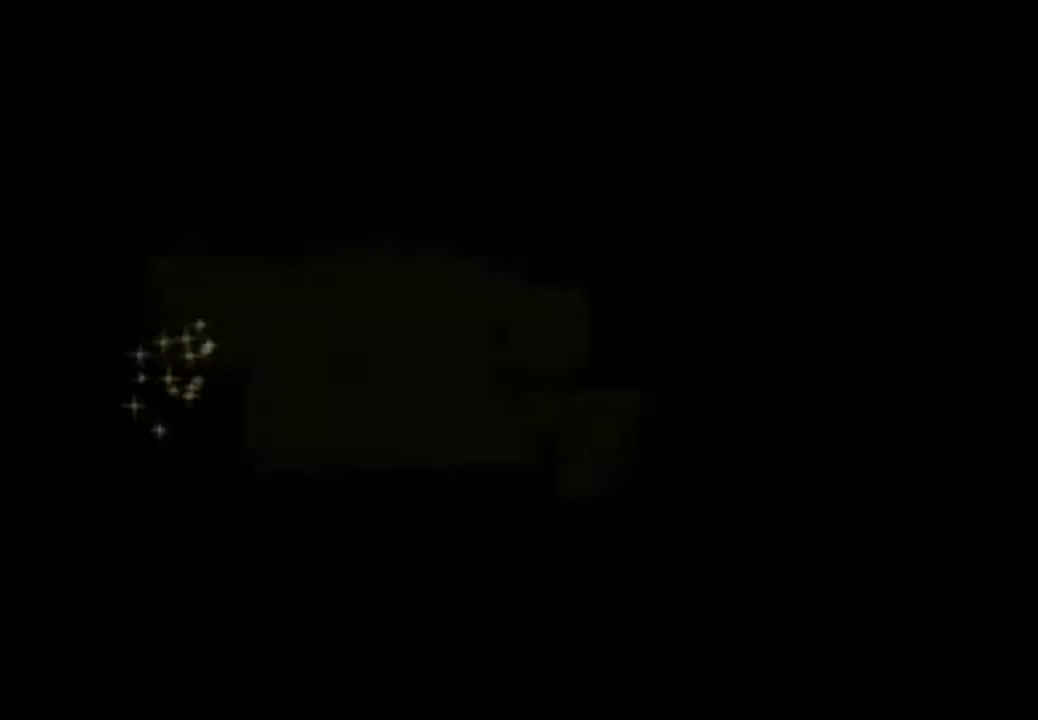
{"buttons": [], "left_stick": "center", "right_stick": "center", "button_events": []}
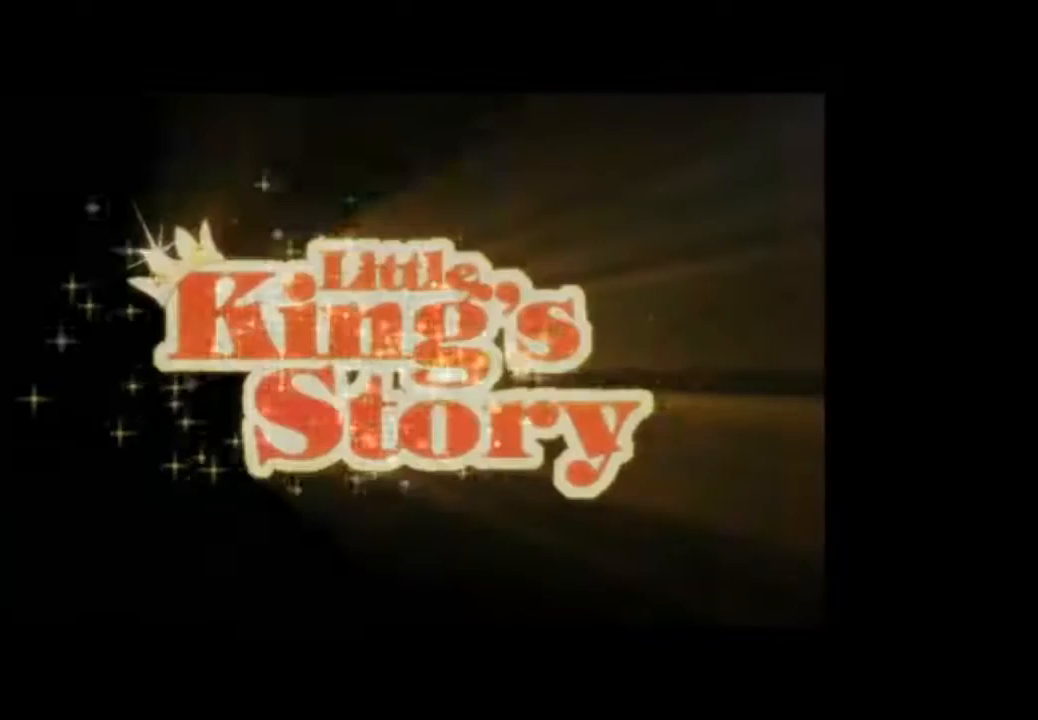
{"buttons": ["A"], "left_stick": "center", "right_stick": "center", "button_events": [[433, "A", "down"]]}
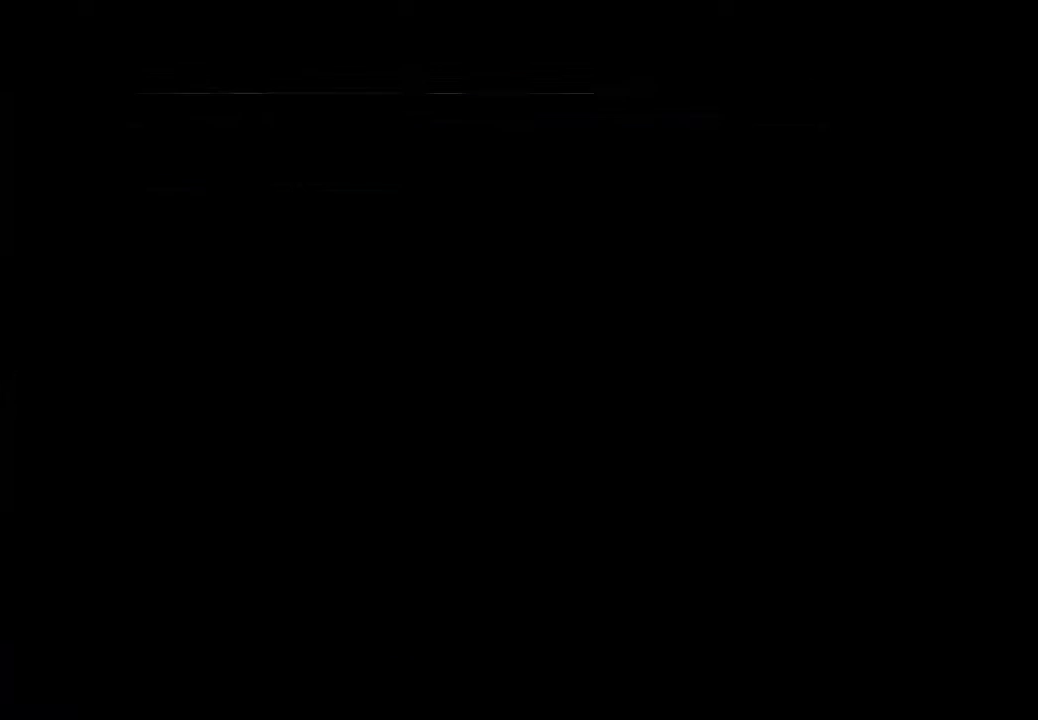
{"buttons": [], "left_stick": "center", "right_stick": "center", "button_events": [[67, "A", "up"]]}
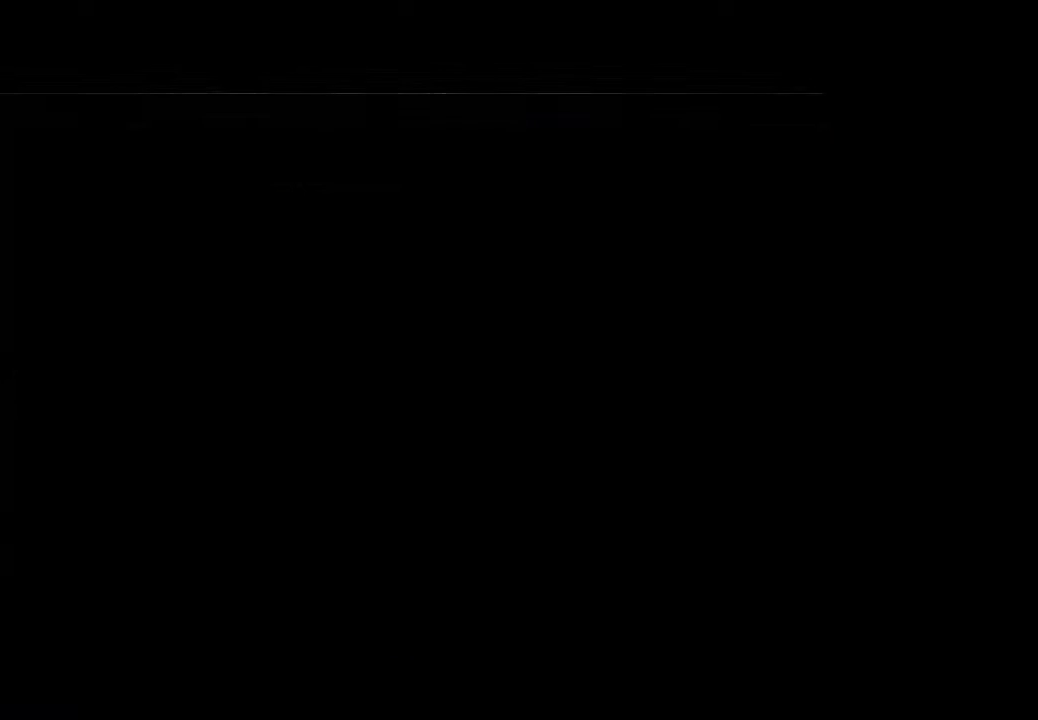
{"buttons": [], "left_stick": "center", "right_stick": "center", "button_events": []}
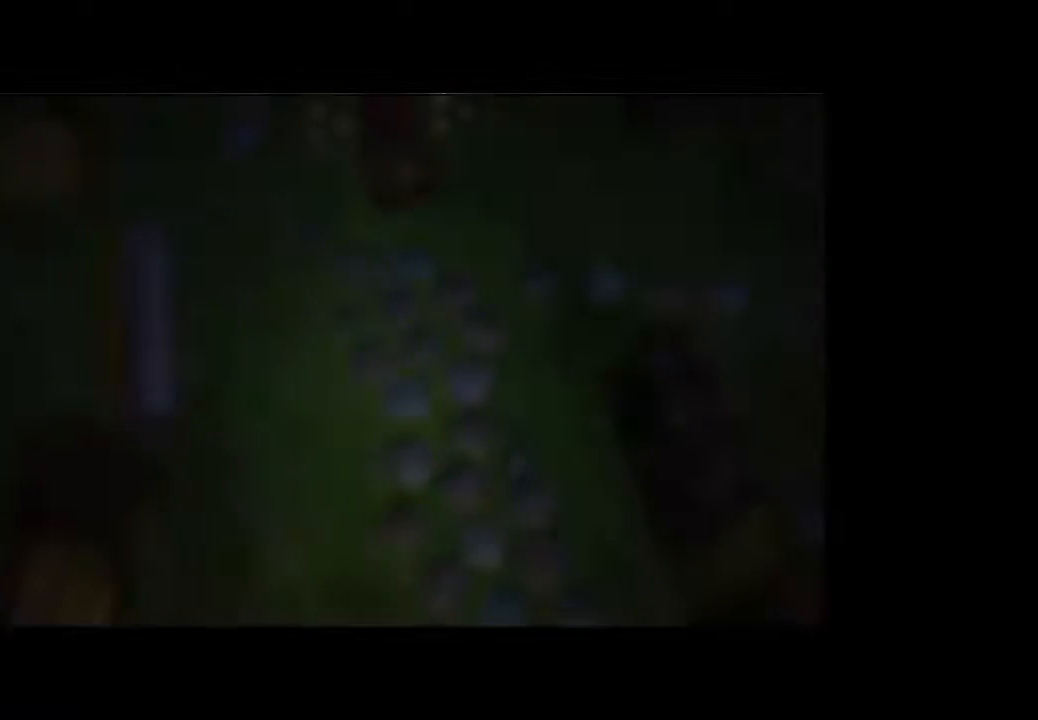
{"buttons": [], "left_stick": "center", "right_stick": "center", "button_events": []}
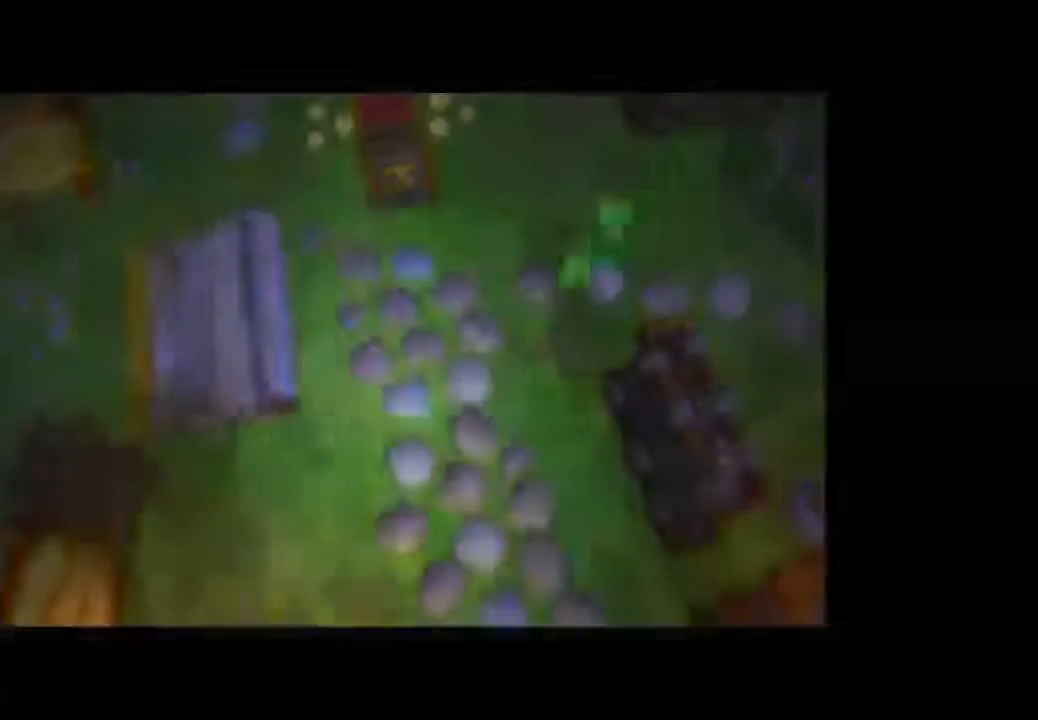
{"buttons": [], "left_stick": "center", "right_stick": "center", "button_events": [[233, "A", "down"], [333, "A", "up"]]}
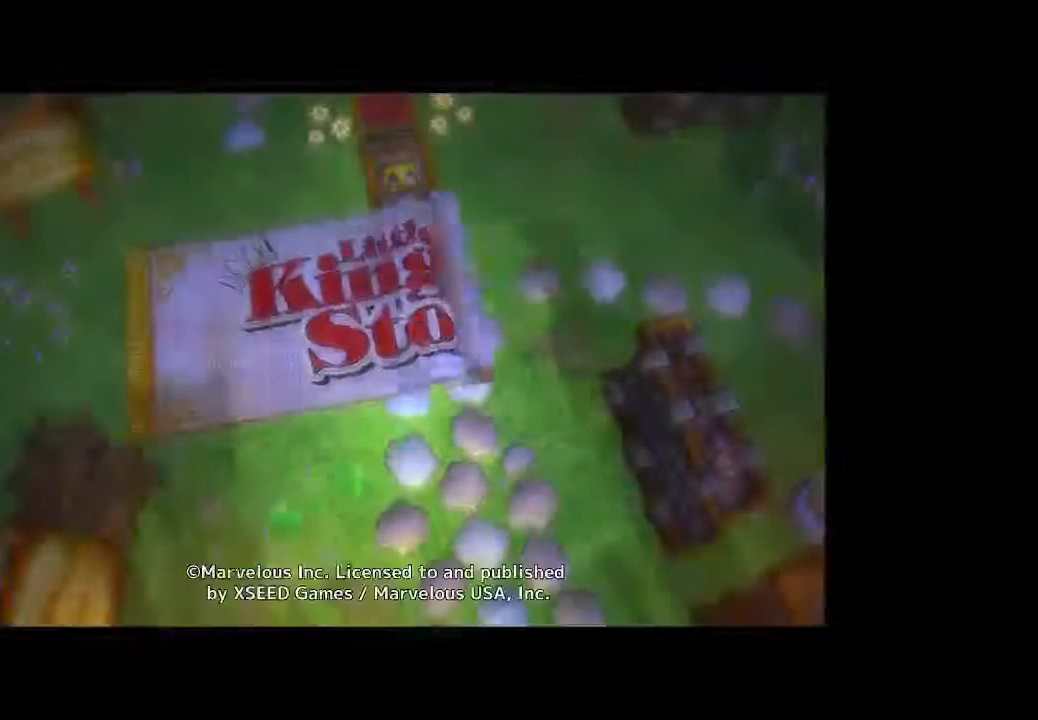
{"buttons": ["A"], "left_stick": "center", "right_stick": "center", "button_events": [[433, "A", "down"]]}
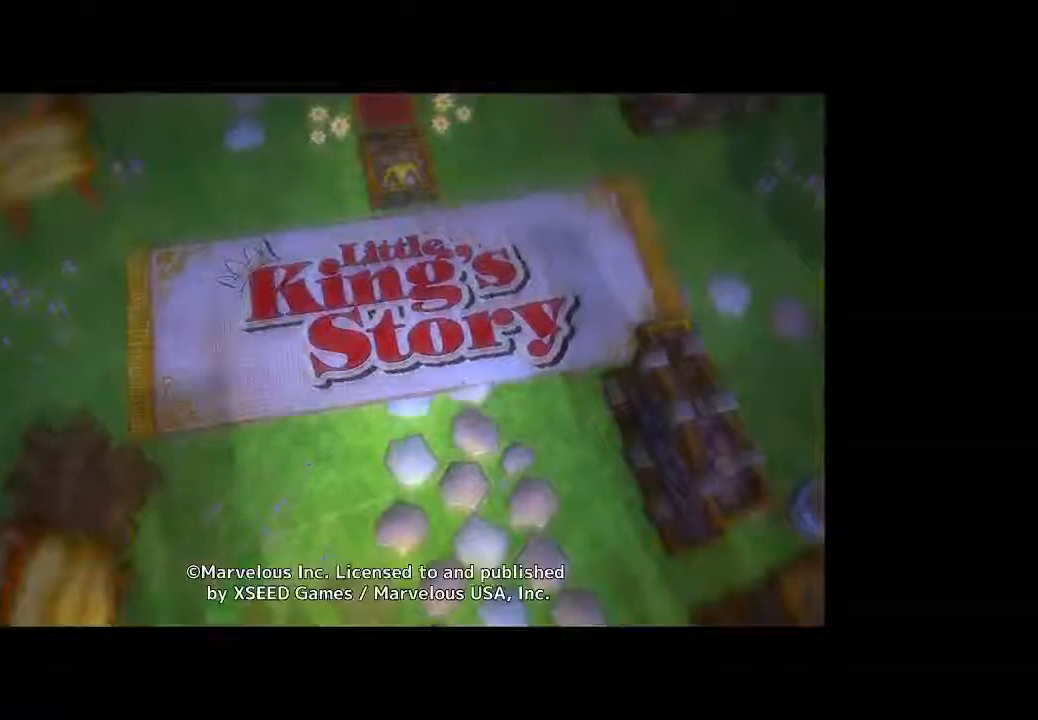
{"buttons": [], "left_stick": "center", "right_stick": "center", "button_events": [[33, "A", "up"]]}
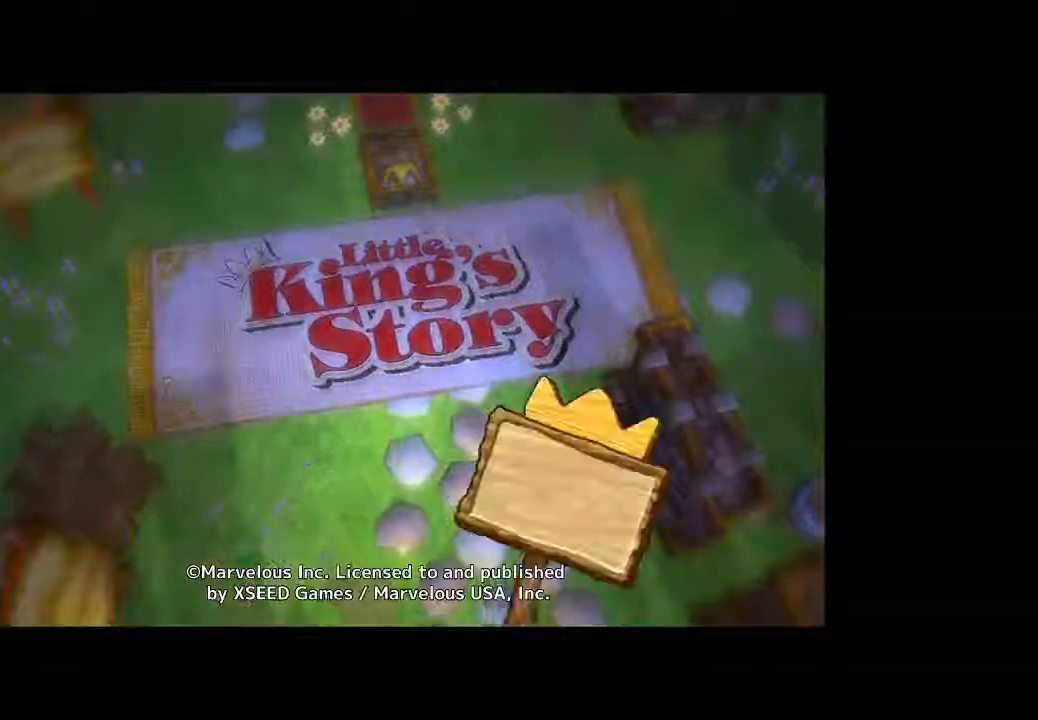
{"buttons": [], "left_stick": "center", "right_stick": "center", "button_events": []}
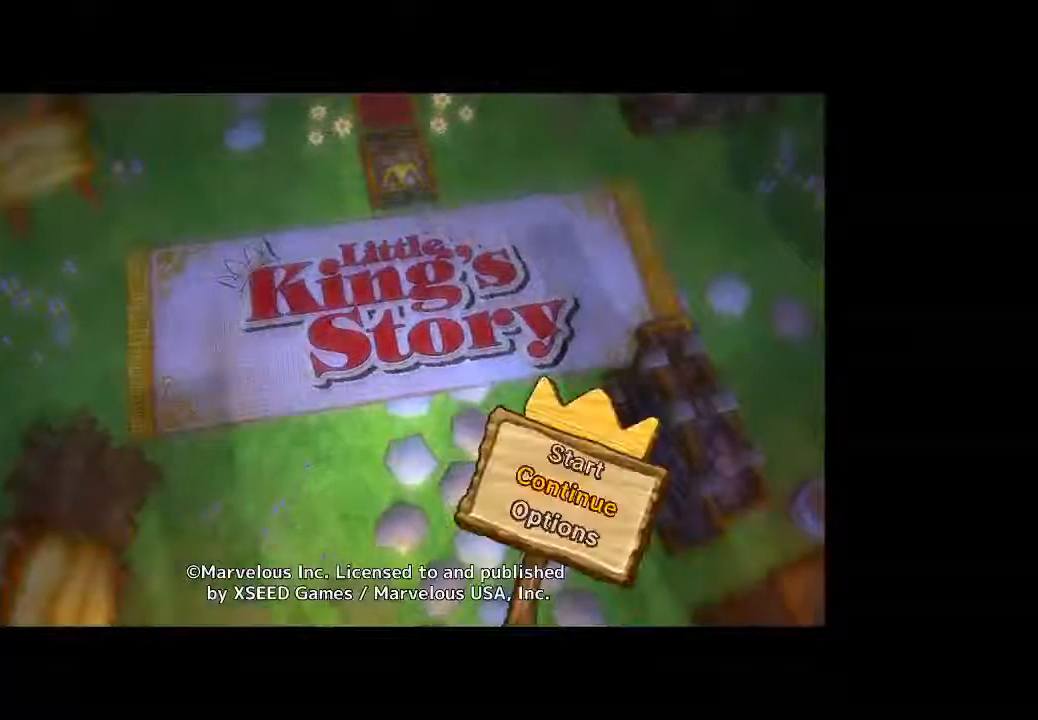
{"buttons": [], "left_stick": "center", "right_stick": "center", "button_events": [[33, "A", "down"], [167, "A", "up"]]}
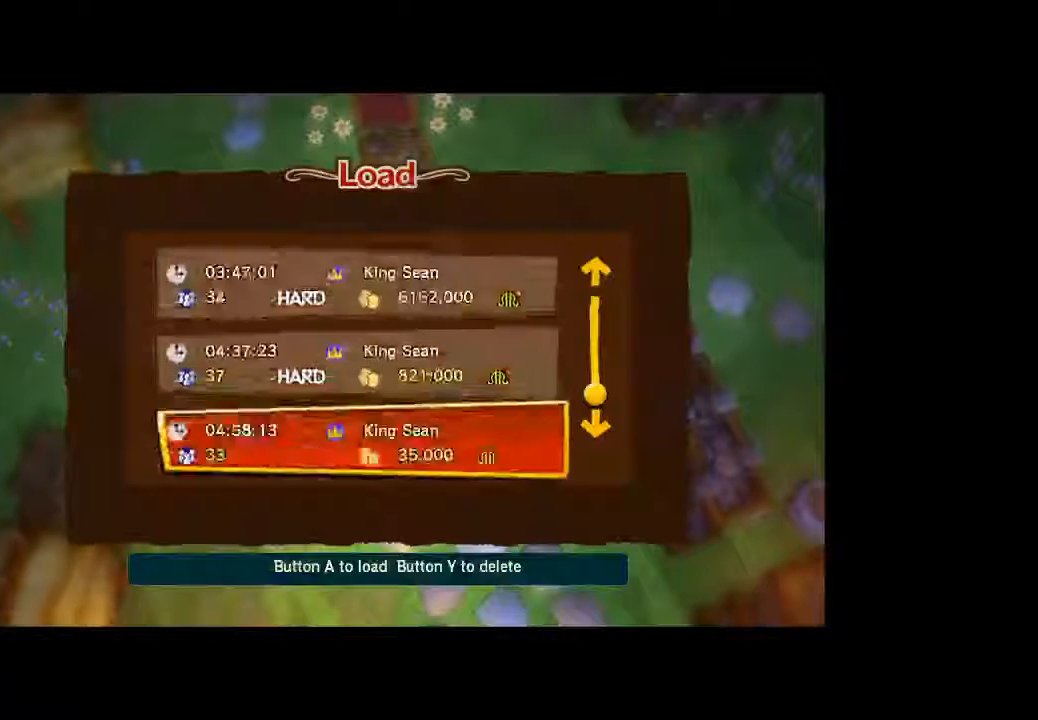
{"buttons": [], "left_stick": "center", "right_stick": "center", "button_events": []}
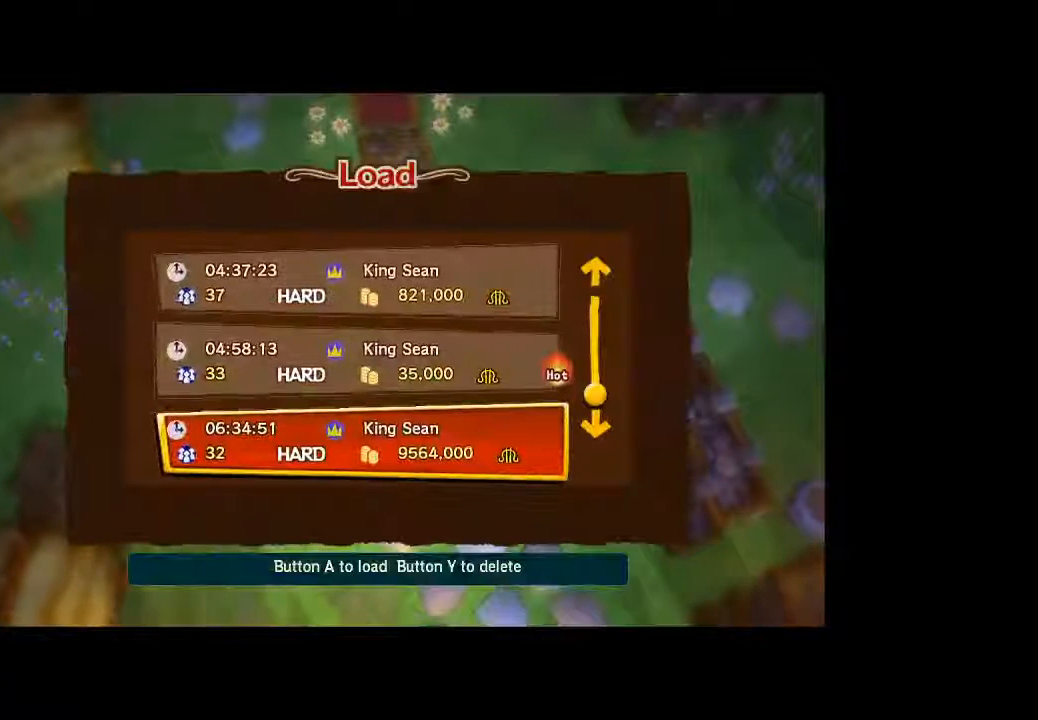
{"buttons": [], "left_stick": "center", "right_stick": "center", "button_events": []}
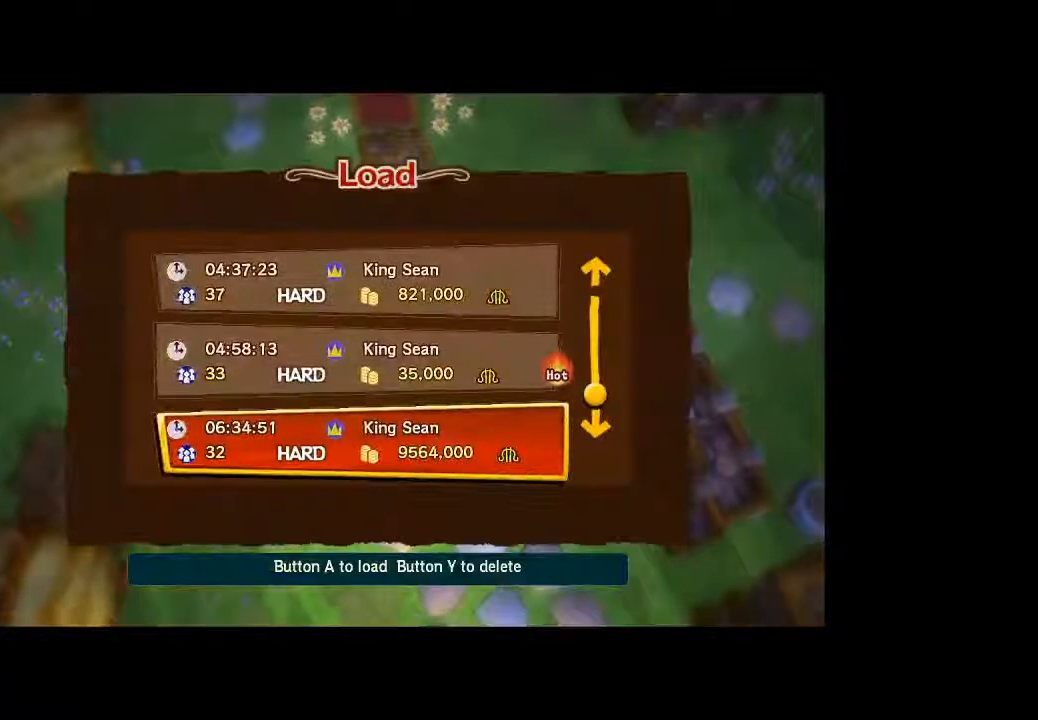
{"buttons": [], "left_stick": "center", "right_stick": "center", "button_events": [[100, "A", "down"], [200, "A", "up"]]}